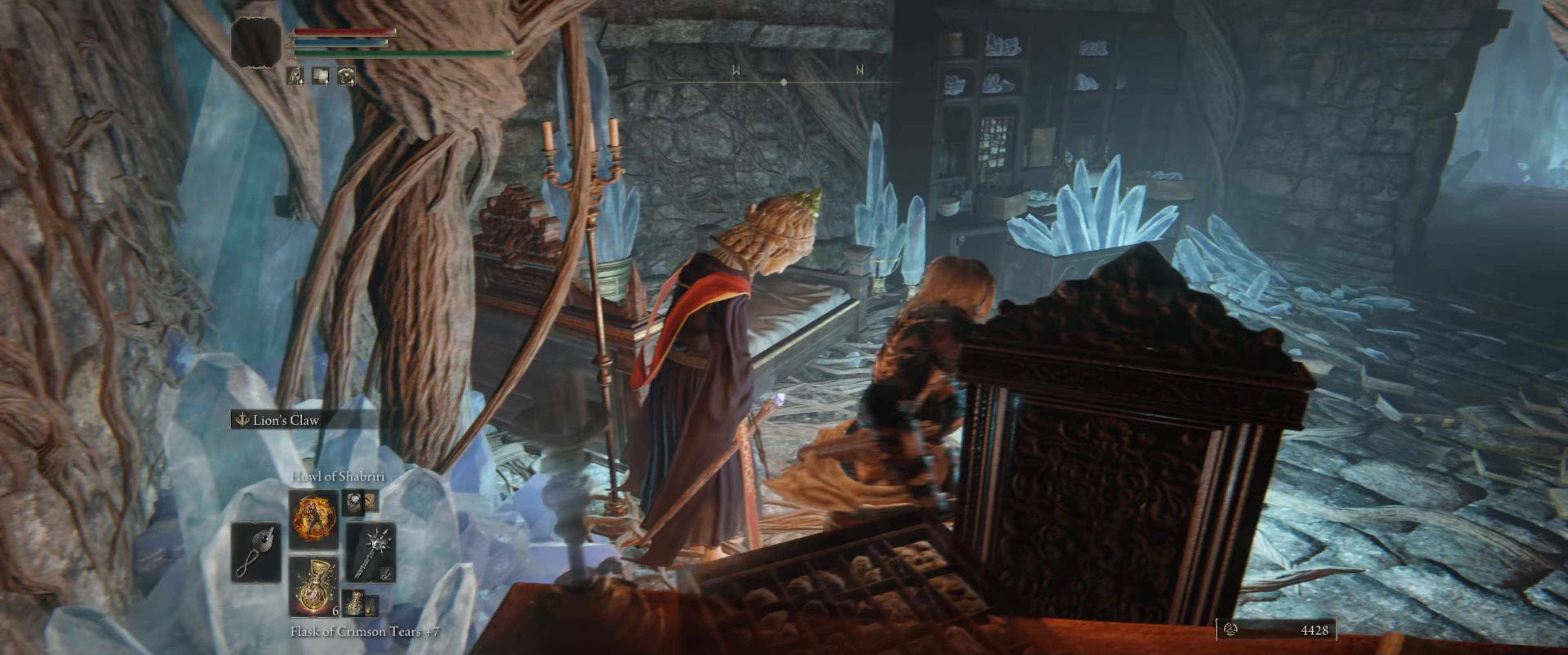
Gameplay with a controller (Xbox layout); each line is a JSON object with the inputs held at the frame after it (dt_ms = milliseconds from this image to that frame). "events" lists button and stick changes between this image and that frame as [ms after this image, input, new state], when the widget could be followed in between. Not read: L3 R1 R3.
{"dt_ms": 133, "buttons": [], "left_stick": "up-right", "right_stick": "center", "events": []}
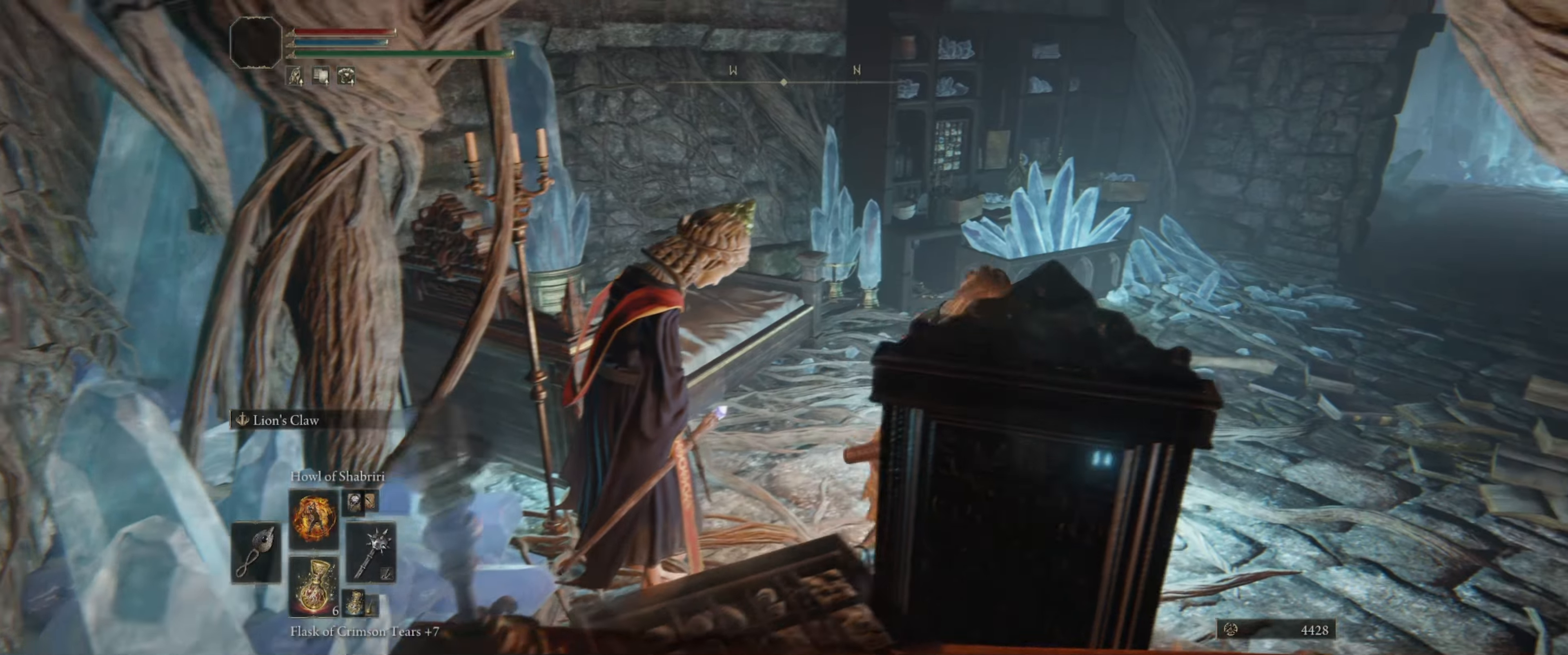
{"dt_ms": 500, "buttons": [], "left_stick": "center", "right_stick": "left", "events": [[17, "right_stick", "left"], [234, "left_stick", "up"], [350, "left_stick", "up-left"], [467, "left_stick", "center"]]}
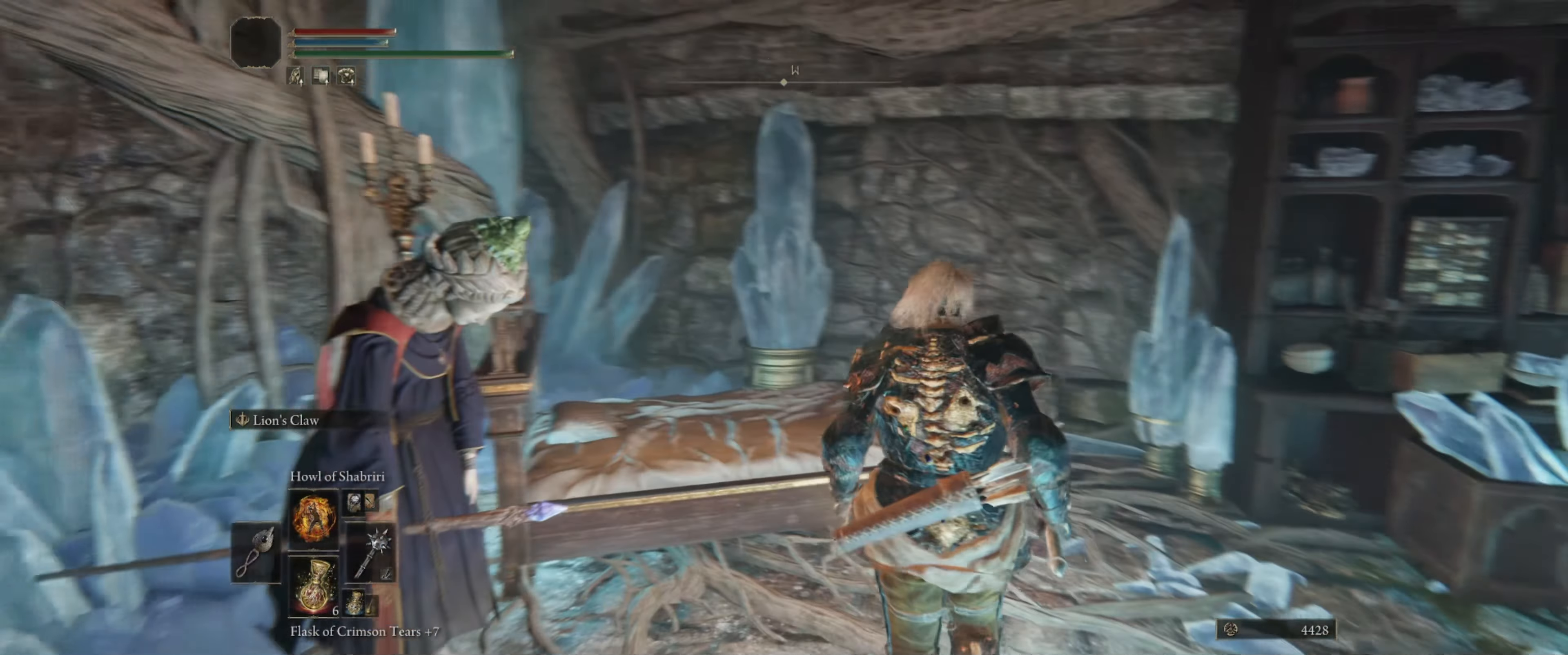
{"dt_ms": 500, "buttons": [], "left_stick": "center", "right_stick": "center", "events": [[284, "right_stick", "center"]]}
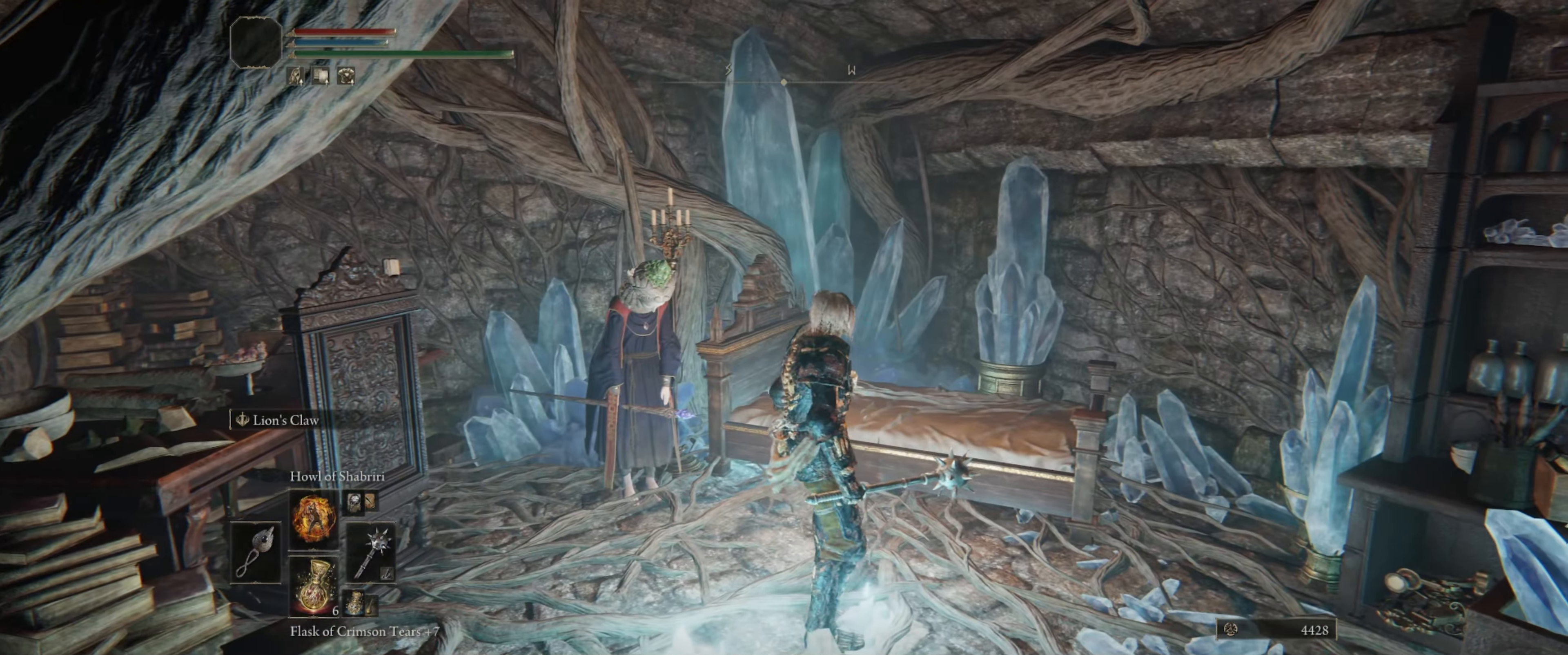
{"dt_ms": 500, "buttons": [], "left_stick": "up-right", "right_stick": "down-right", "events": [[117, "left_stick", "right"], [134, "right_stick", "right"], [300, "right_stick", "down-right"], [484, "left_stick", "up-right"]]}
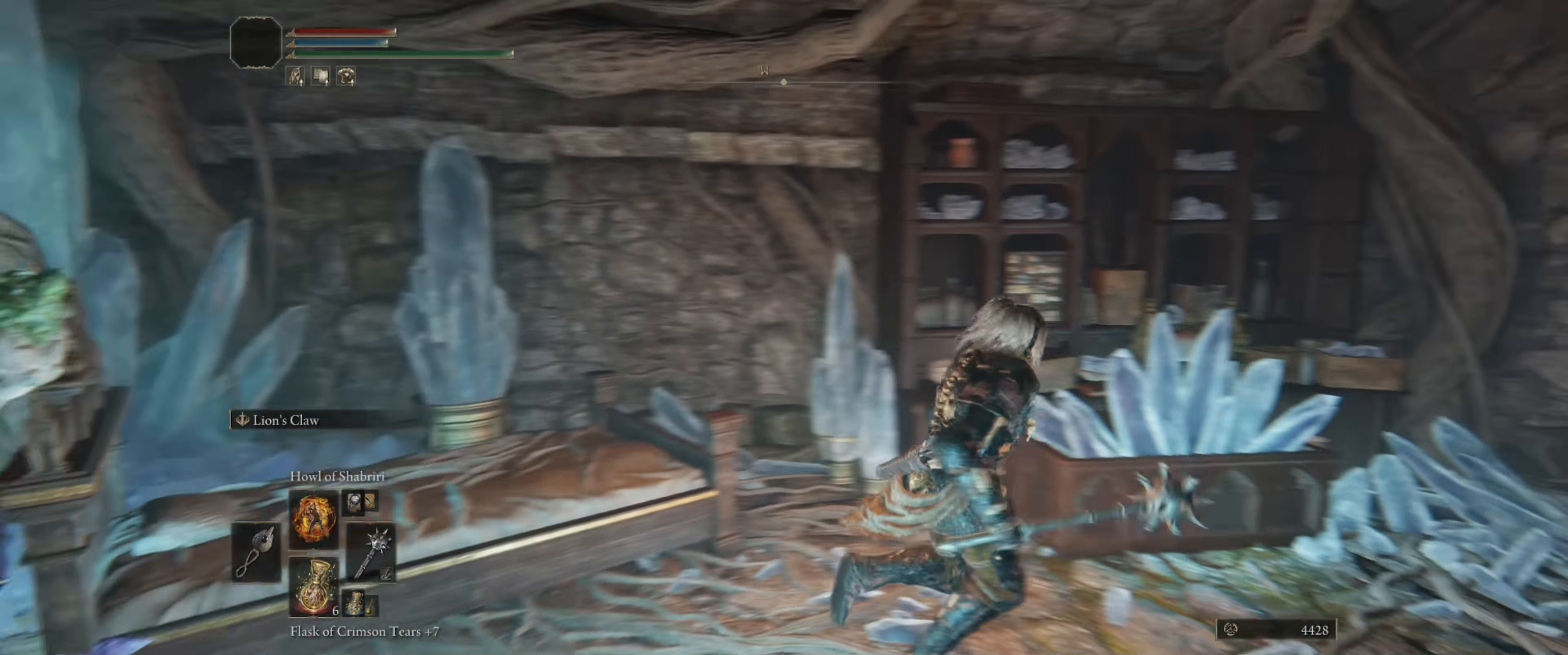
{"dt_ms": 500, "buttons": [], "left_stick": "up-right", "right_stick": "down-right", "events": []}
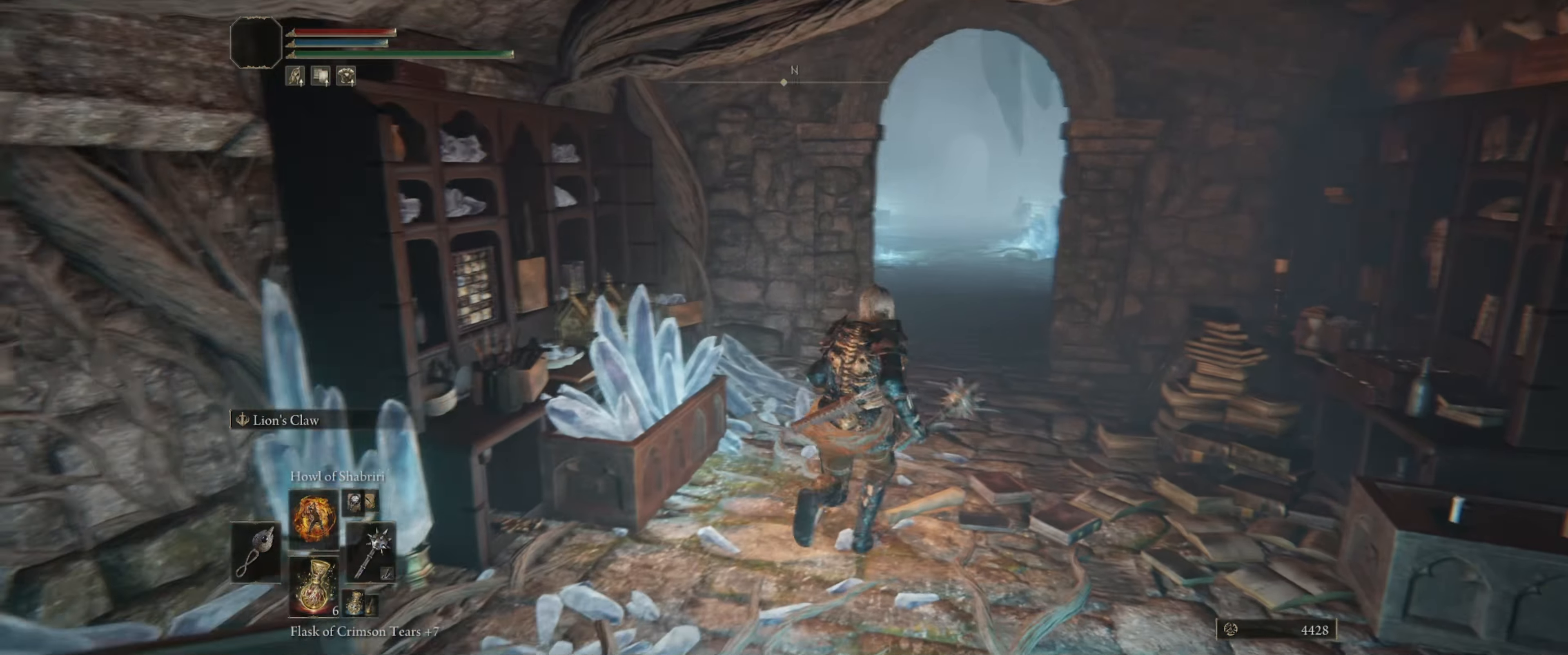
{"dt_ms": 500, "buttons": [], "left_stick": "up-right", "right_stick": "center", "events": [[34, "right_stick", "center"]]}
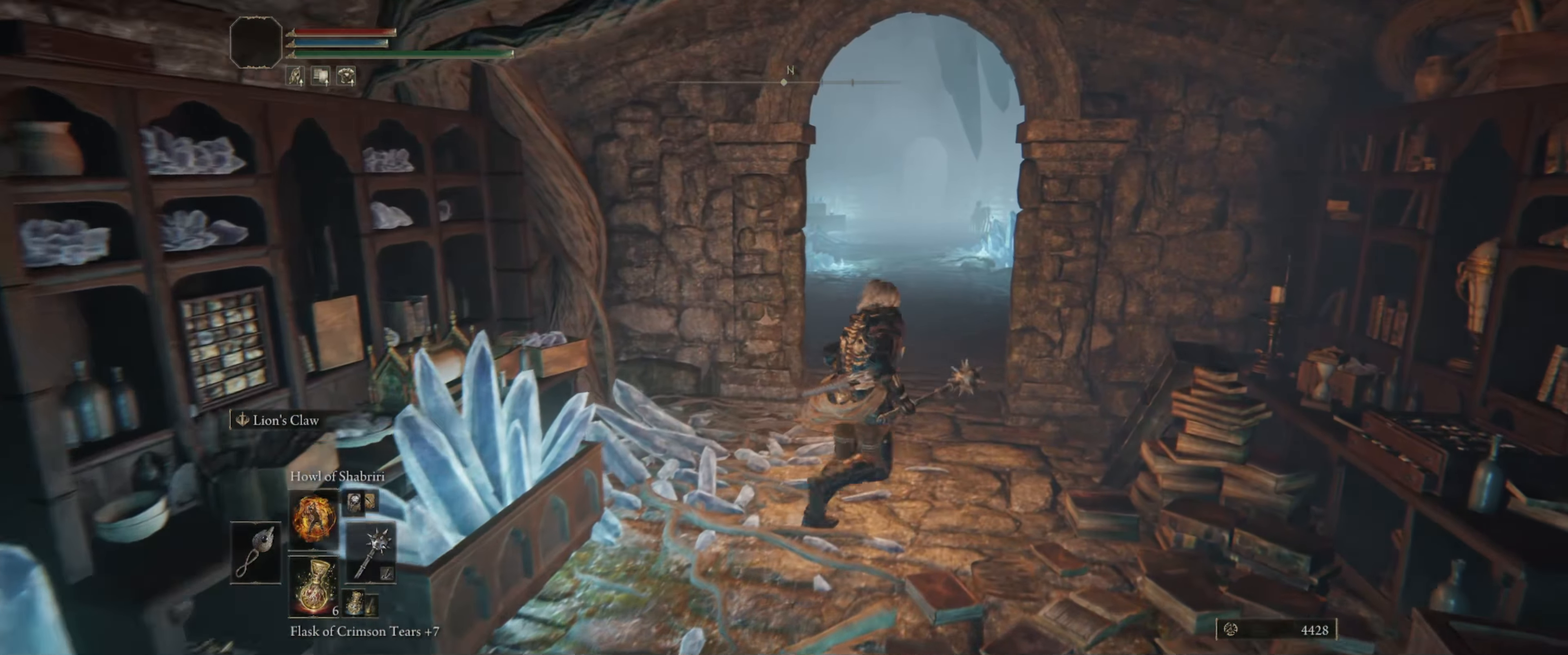
{"dt_ms": 500, "buttons": [], "left_stick": "up", "right_stick": "center", "events": [[167, "left_stick", "up"]]}
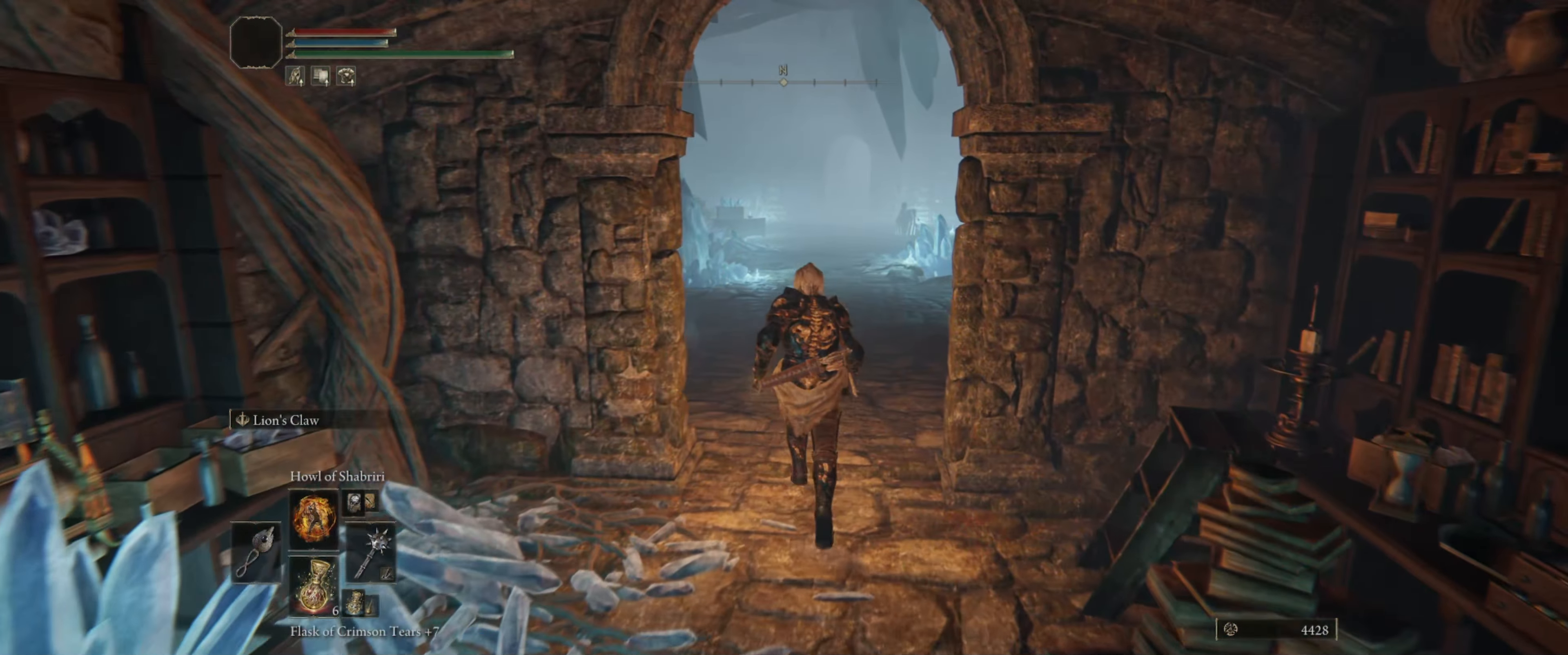
{"dt_ms": 500, "buttons": [], "left_stick": "up", "right_stick": "center", "events": []}
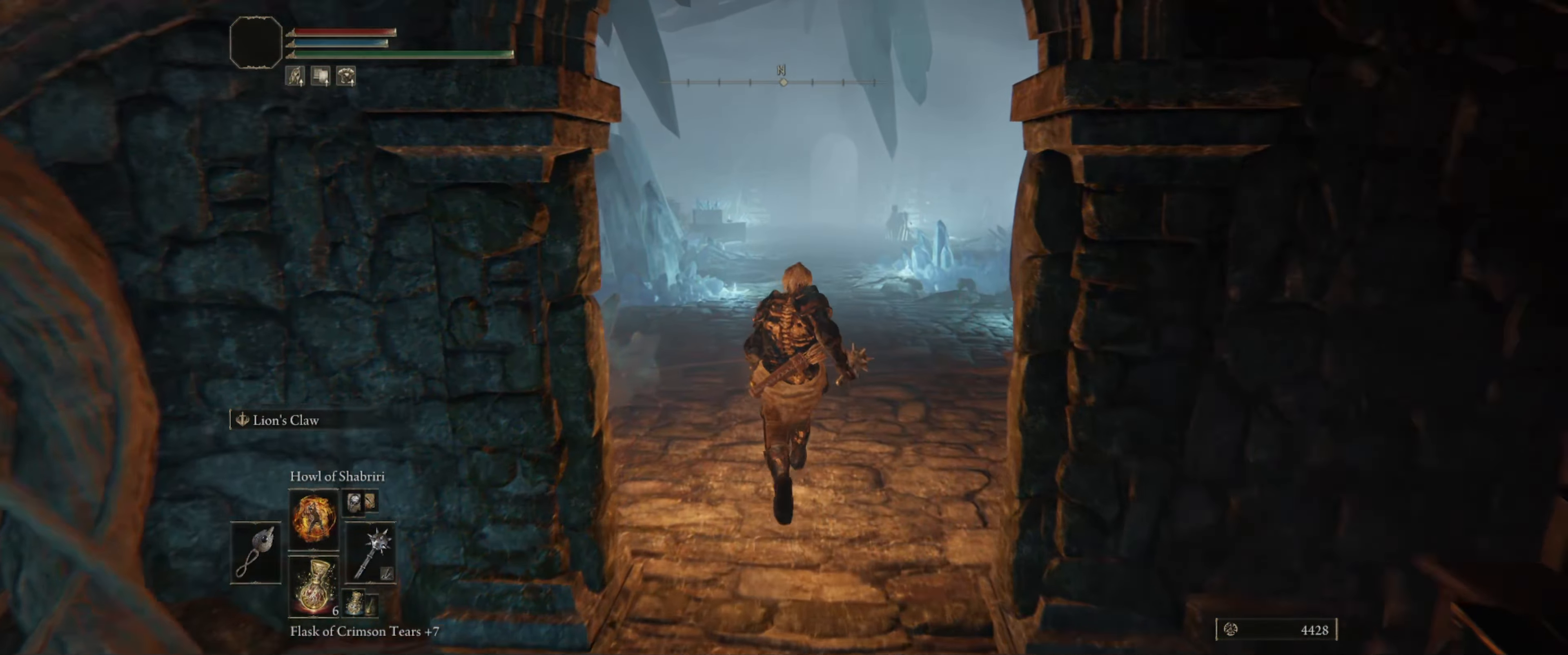
{"dt_ms": 500, "buttons": [], "left_stick": "up", "right_stick": "center", "events": [[50, "right_stick", "down-right"], [217, "right_stick", "center"]]}
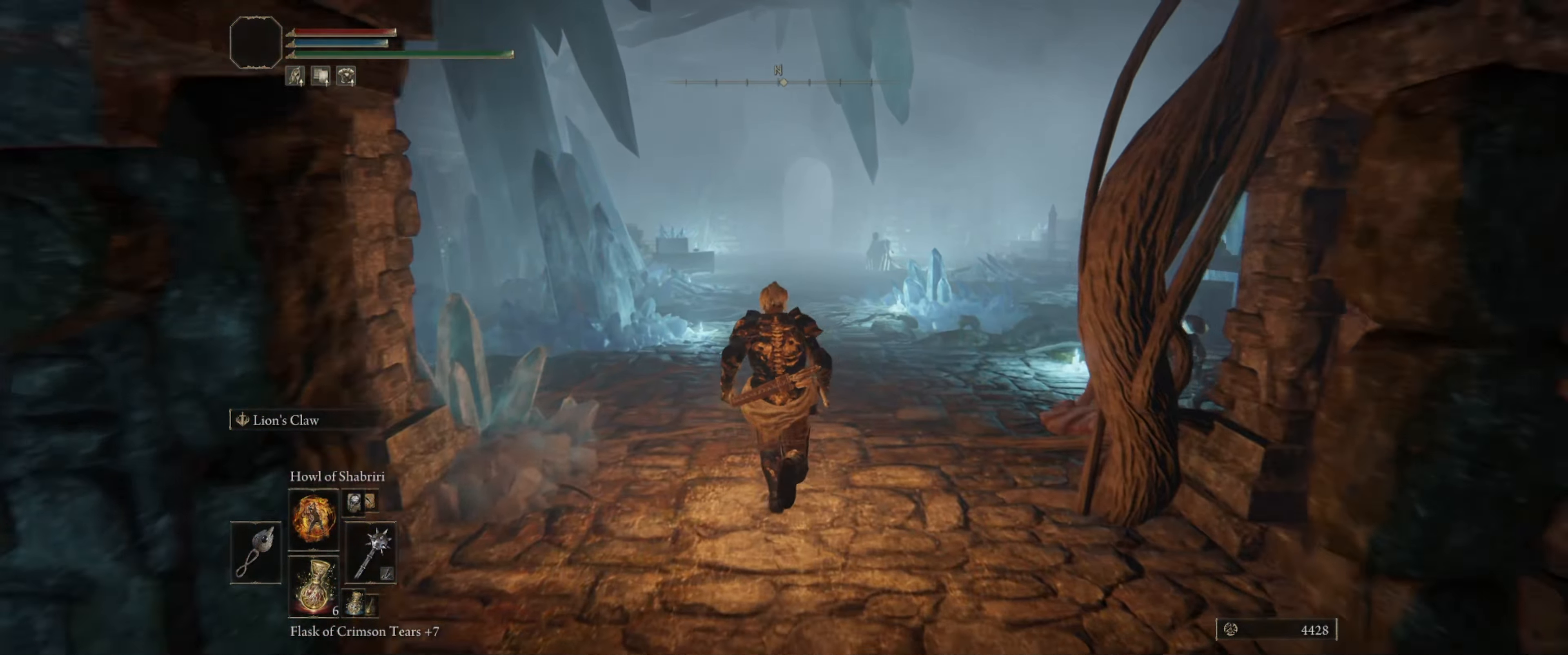
{"dt_ms": 500, "buttons": [], "left_stick": "up", "right_stick": "center", "events": []}
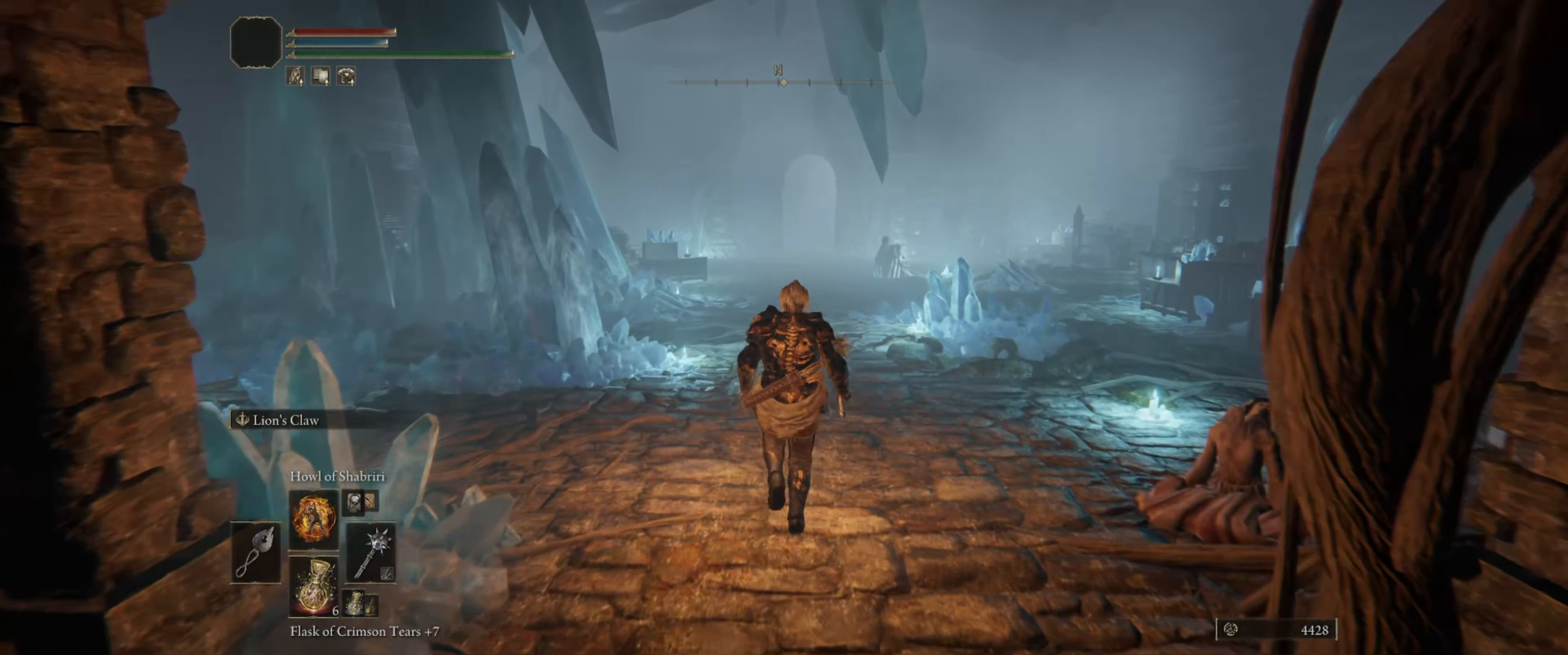
{"dt_ms": 500, "buttons": [], "left_stick": "up", "right_stick": "center", "events": [[300, "right_stick", "down"], [400, "right_stick", "center"]]}
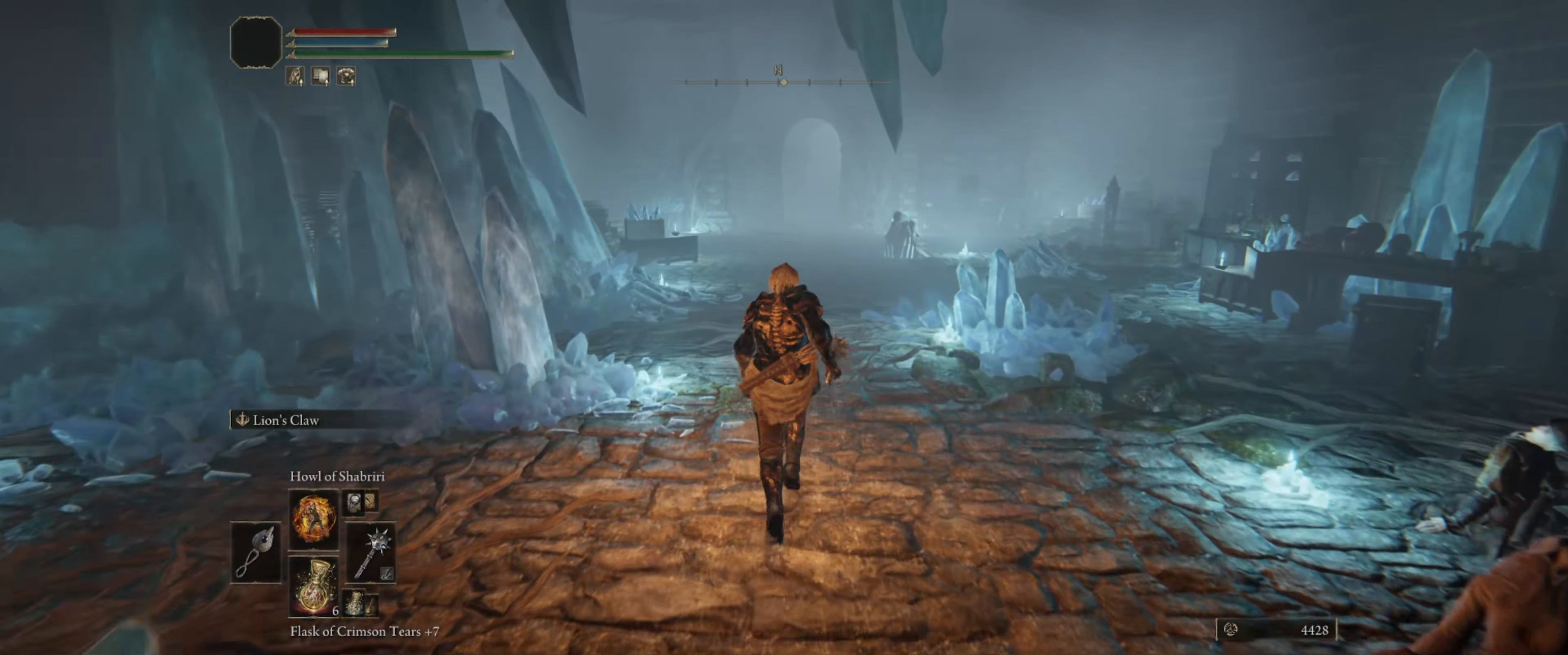
{"dt_ms": 500, "buttons": [], "left_stick": "up", "right_stick": "center", "events": []}
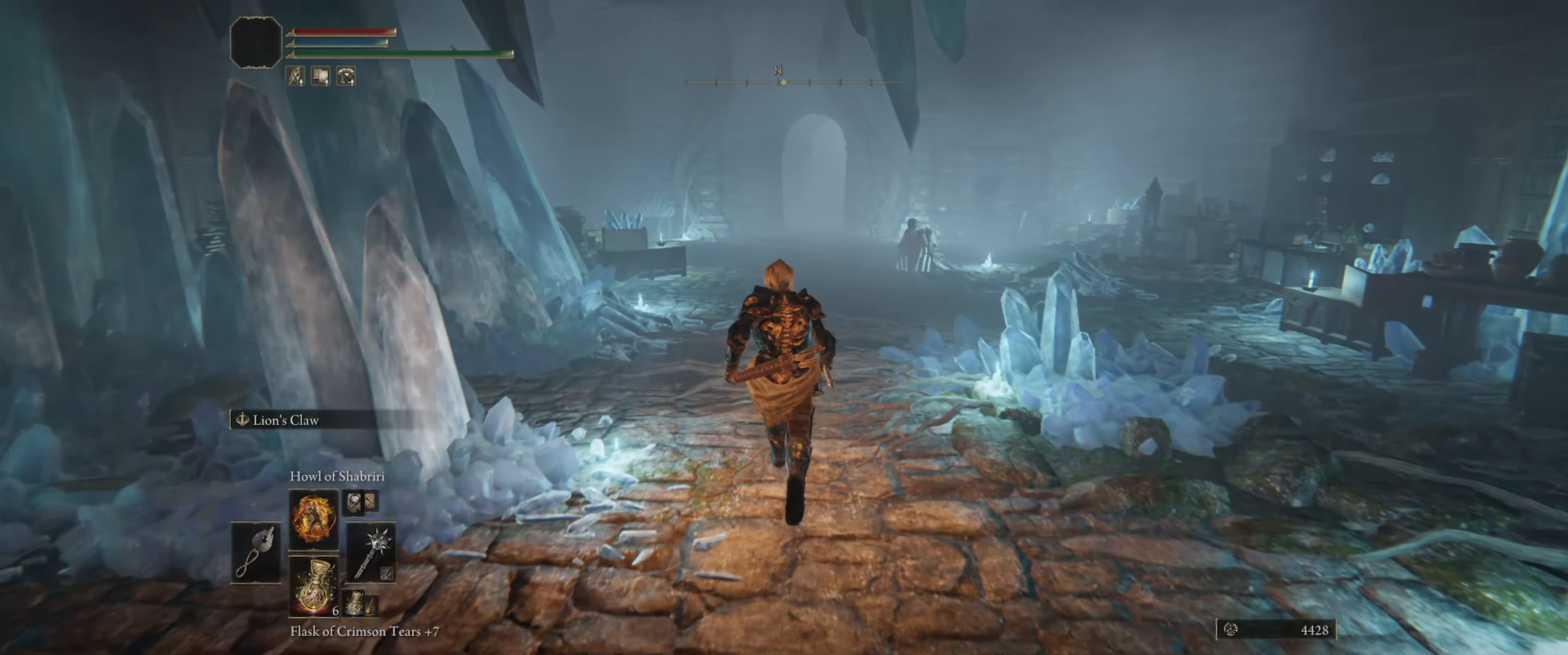
{"dt_ms": 500, "buttons": [], "left_stick": "up", "right_stick": "center", "events": []}
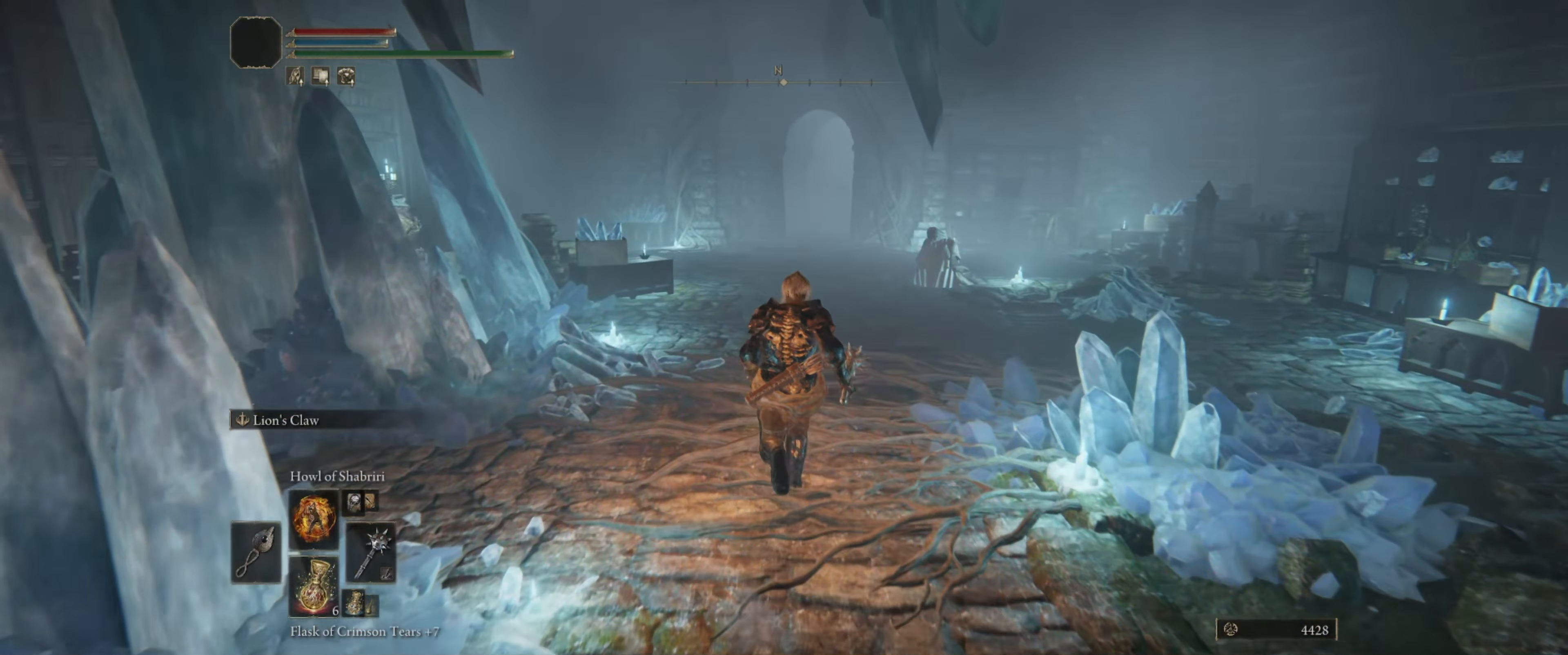
{"dt_ms": 500, "buttons": [], "left_stick": "up", "right_stick": "center", "events": []}
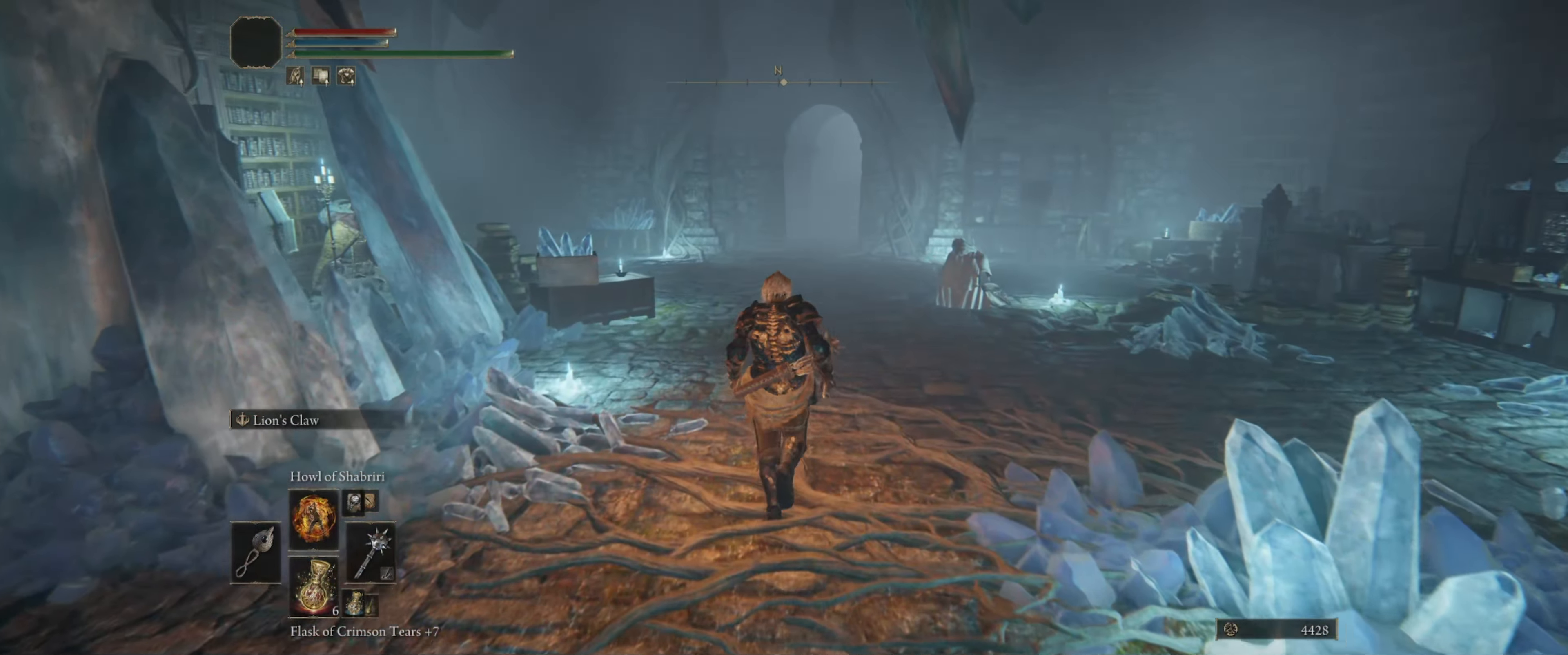
{"dt_ms": 500, "buttons": [], "left_stick": "up", "right_stick": "left", "events": [[466, "right_stick", "left"]]}
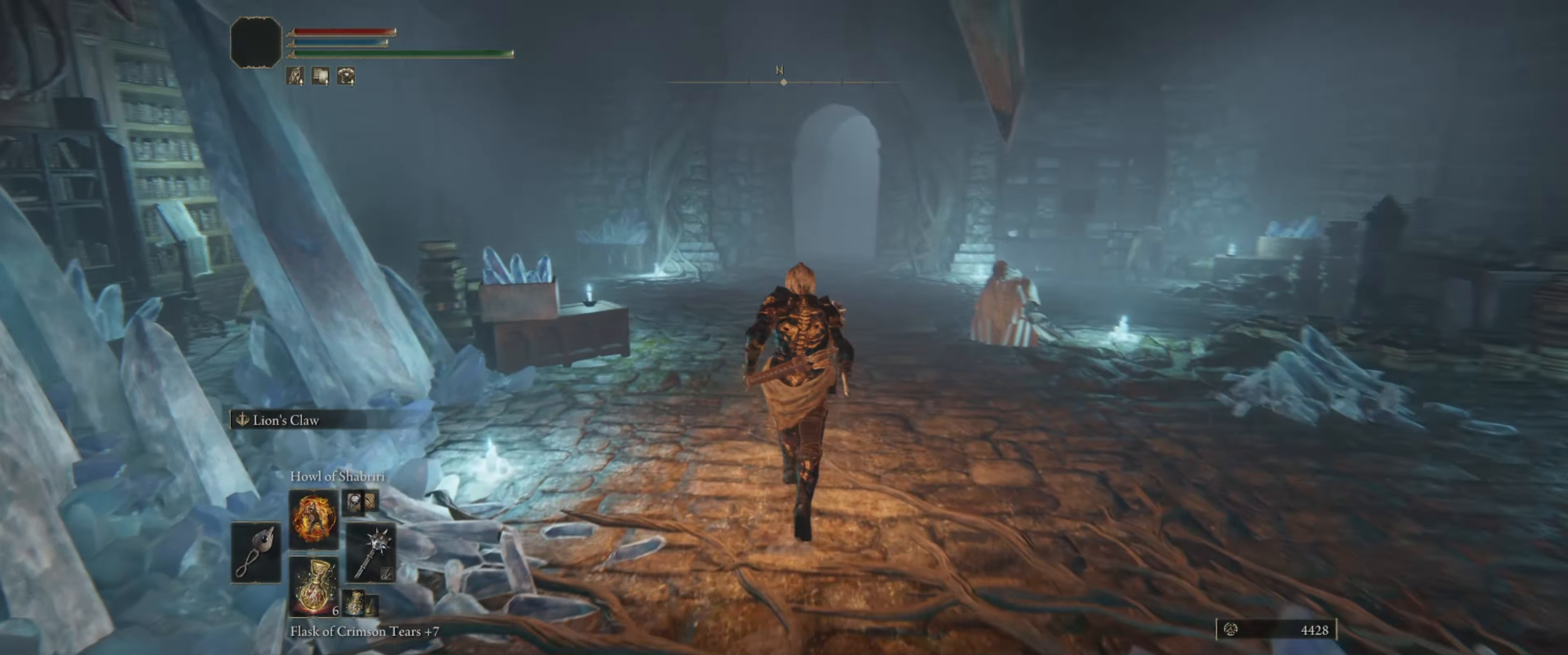
{"dt_ms": 500, "buttons": [], "left_stick": "up-right", "right_stick": "left", "events": [[200, "left_stick", "up-right"]]}
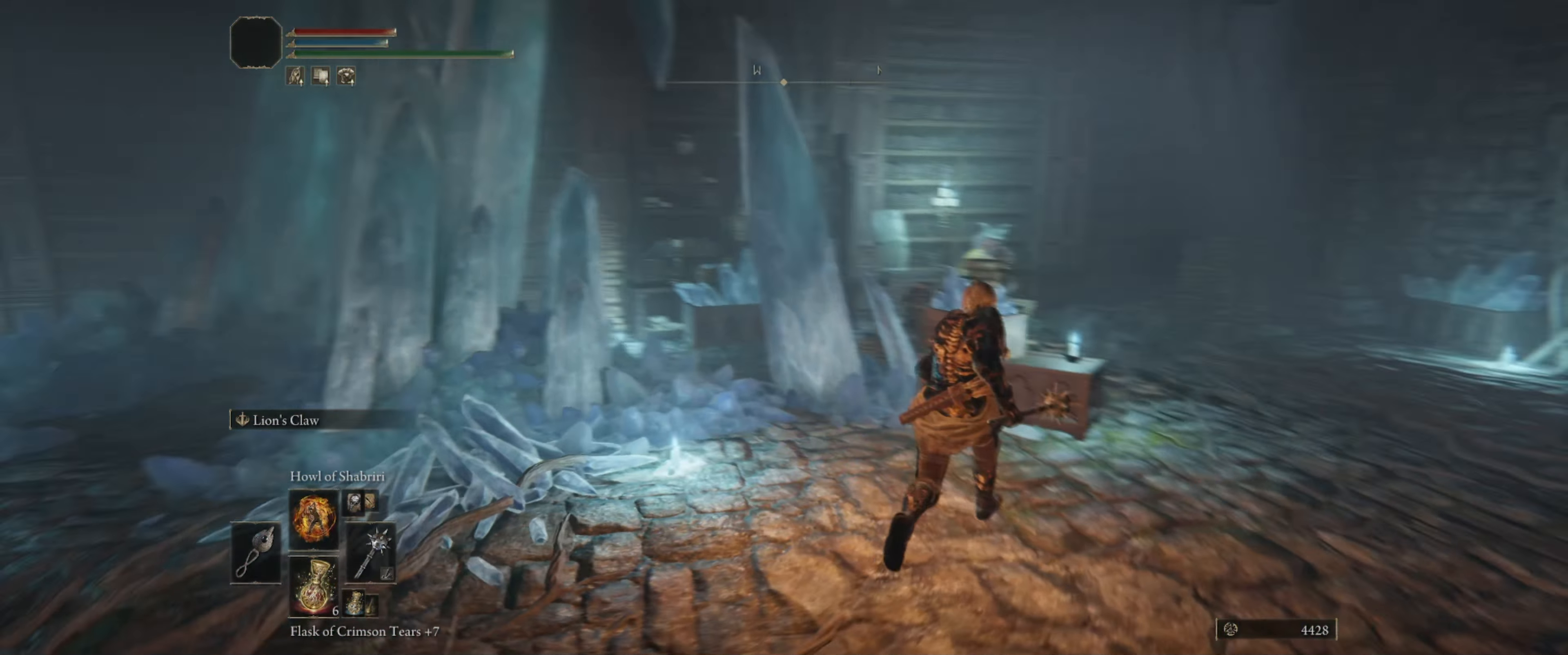
{"dt_ms": 500, "buttons": [], "left_stick": "center", "right_stick": "center", "events": [[83, "left_stick", "right"], [150, "right_stick", "center"], [450, "left_stick", "center"]]}
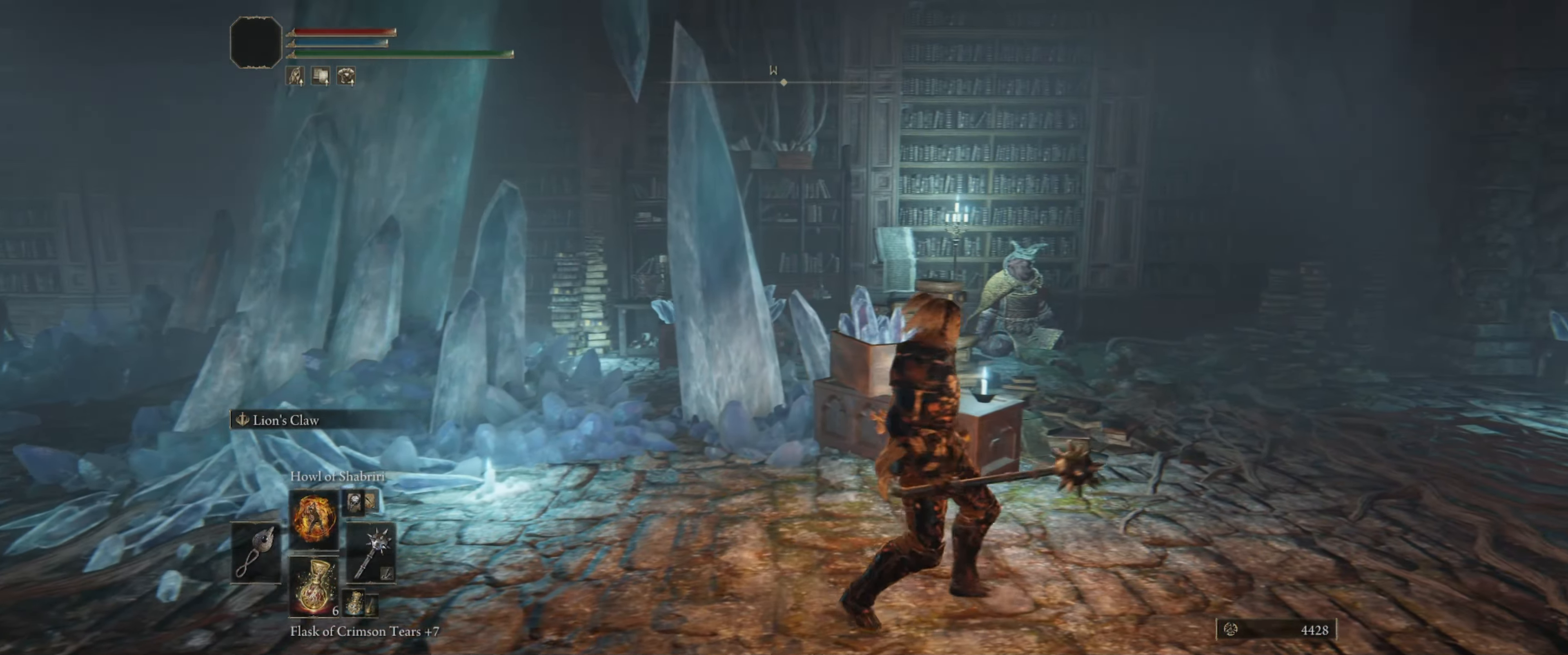
{"dt_ms": 500, "buttons": [], "left_stick": "right", "right_stick": "left", "events": [[300, "left_stick", "right"], [483, "right_stick", "left"]]}